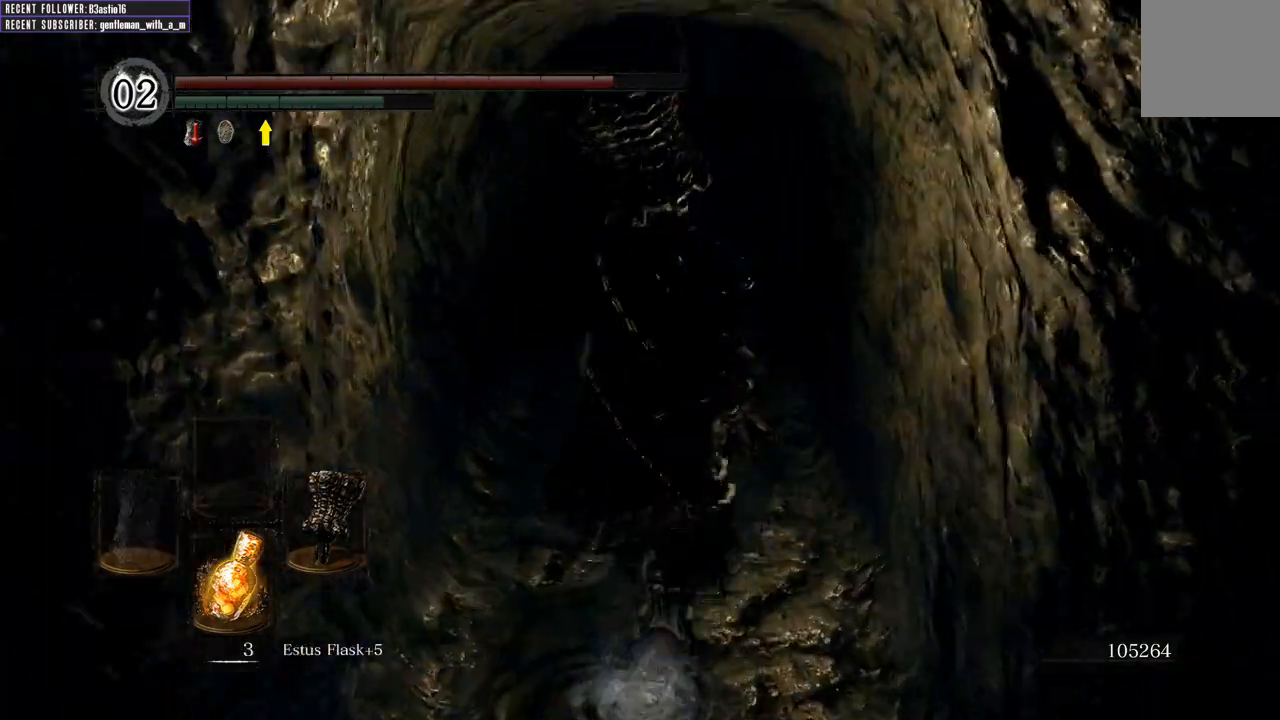
Gameplay with a controller (Xbox layout); each line is a JSON object with the inputs held at the frame after it. "events" lists button and stick changes between this image and that frame as [ms after this image, input, new state], when the widget could be followed in between.
{"buttons": ["B"], "left_stick": "up", "right_stick": "center", "events": [[83, "right_stick", "center"], [383, "B", "down"]]}
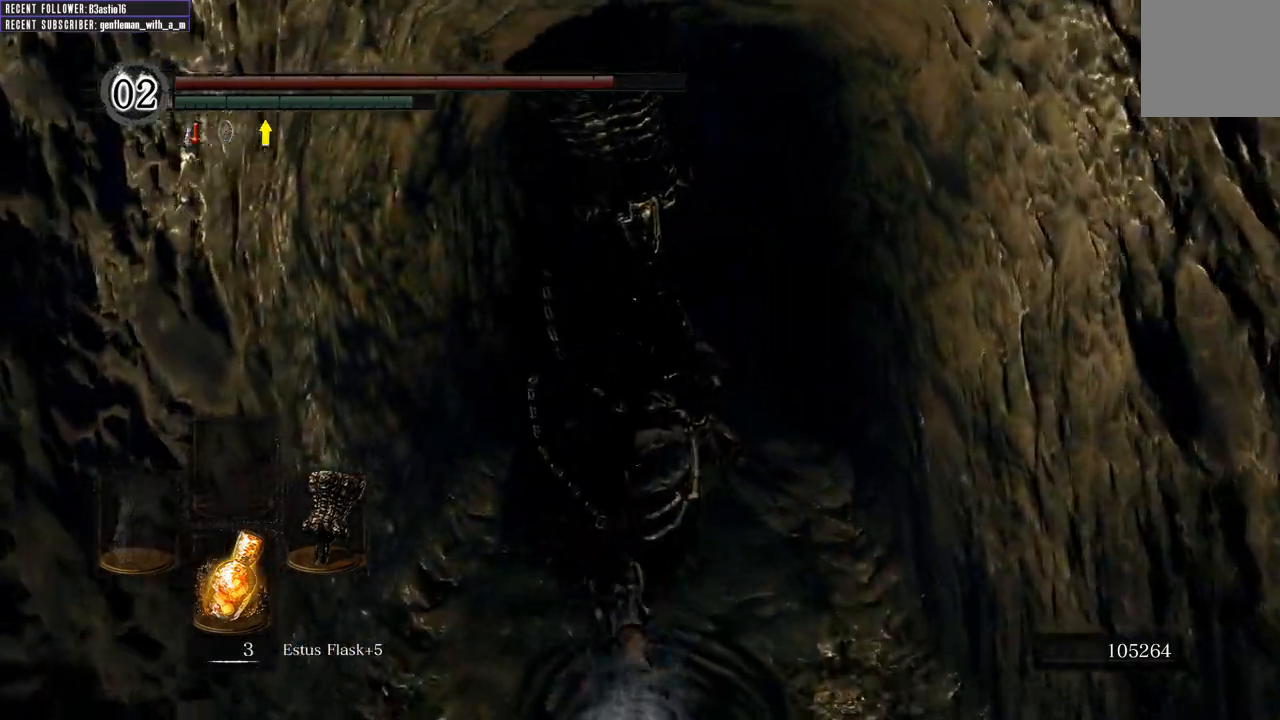
{"buttons": ["B"], "left_stick": "up", "right_stick": "center", "events": [[83, "right_stick", "up-left"], [217, "right_stick", "center"]]}
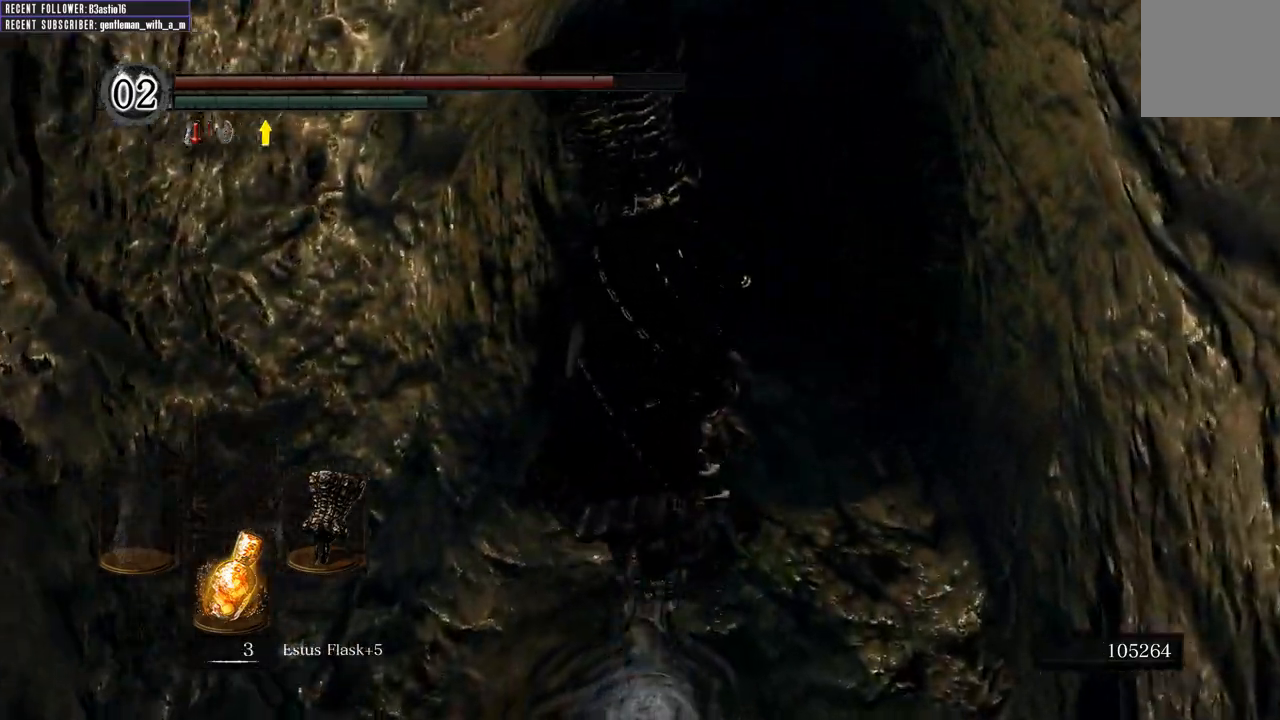
{"buttons": ["B"], "left_stick": "up", "right_stick": "center", "events": []}
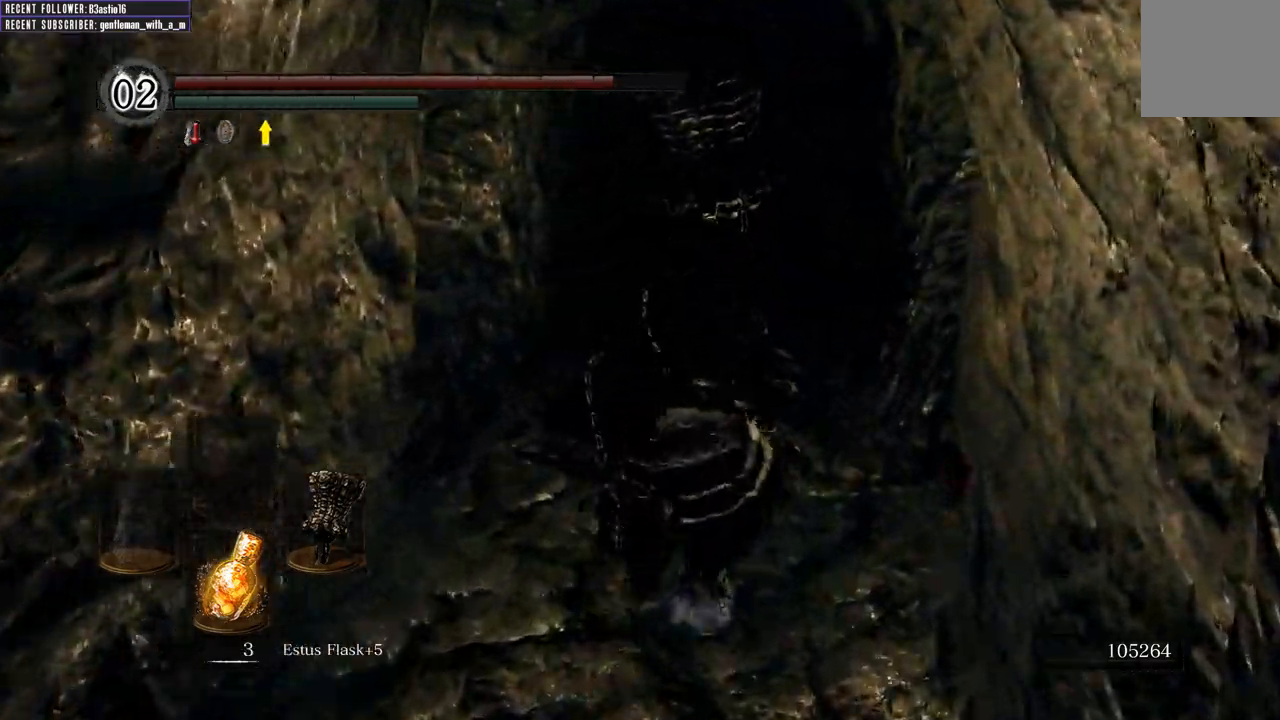
{"buttons": [], "left_stick": "up-right", "right_stick": "center", "events": [[133, "left_stick", "up-right"], [150, "right_stick", "right"], [367, "B", "up"], [433, "right_stick", "center"]]}
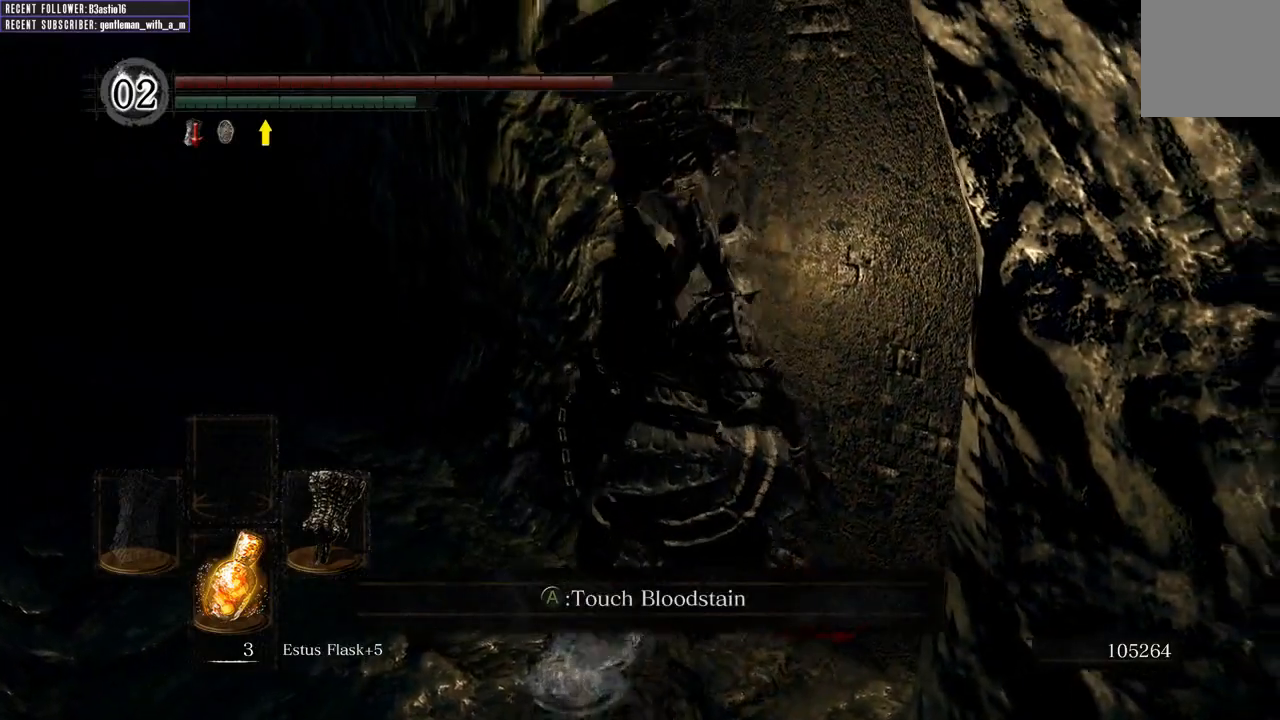
{"buttons": [], "left_stick": "up-right", "right_stick": "center", "events": [[233, "B", "down"], [300, "B", "up"]]}
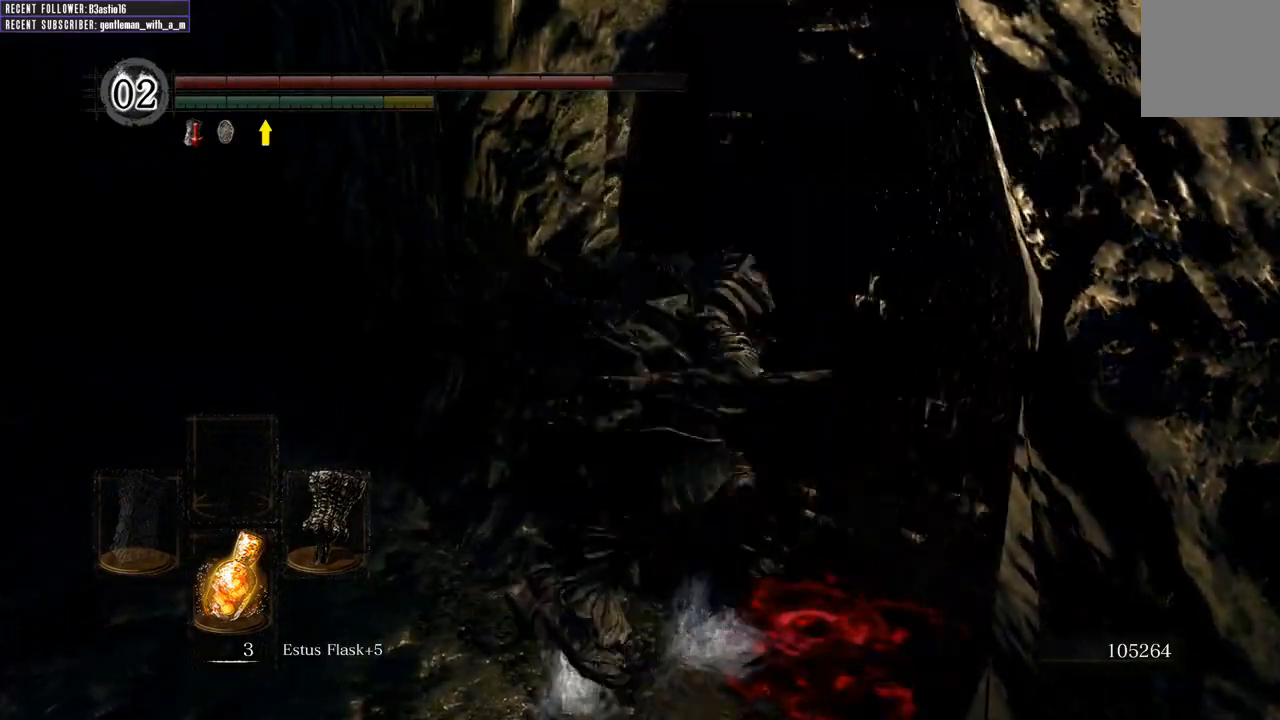
{"buttons": [], "left_stick": "center", "right_stick": "center", "events": [[217, "right_stick", "right"], [333, "left_stick", "center"], [417, "right_stick", "center"]]}
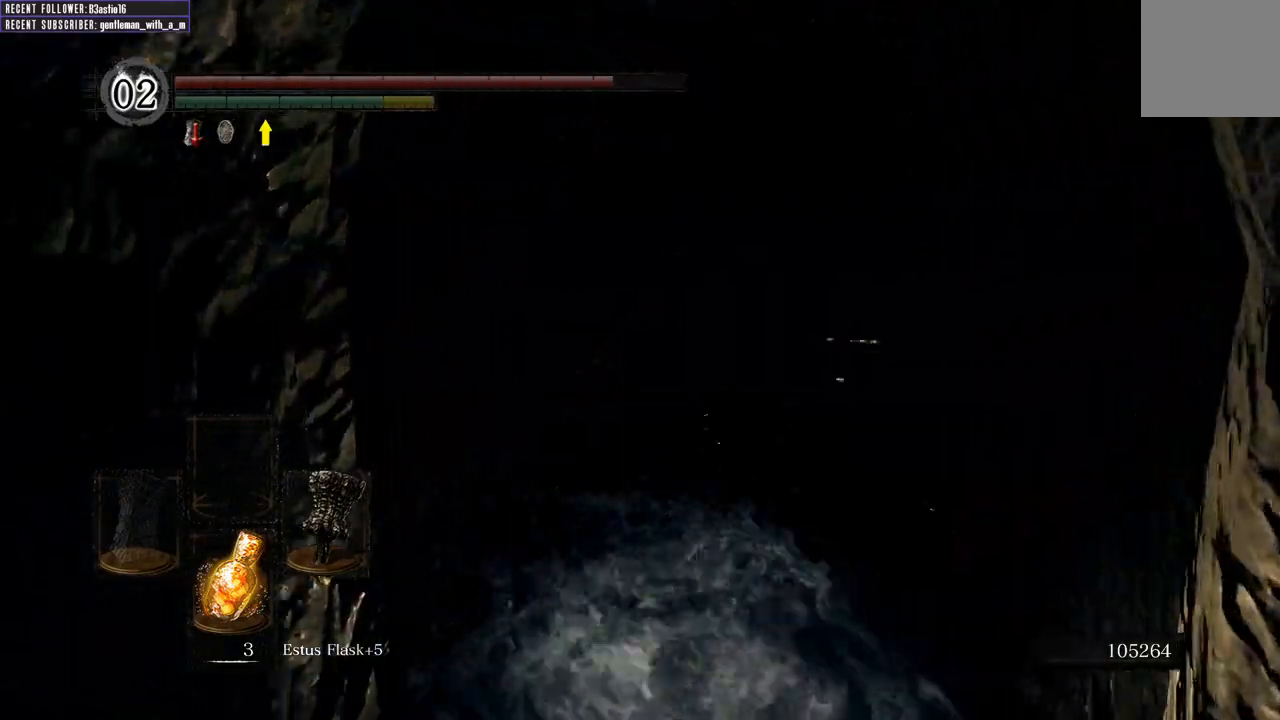
{"buttons": [], "left_stick": "up", "right_stick": "up", "events": [[100, "left_stick", "up"], [350, "right_stick", "up"]]}
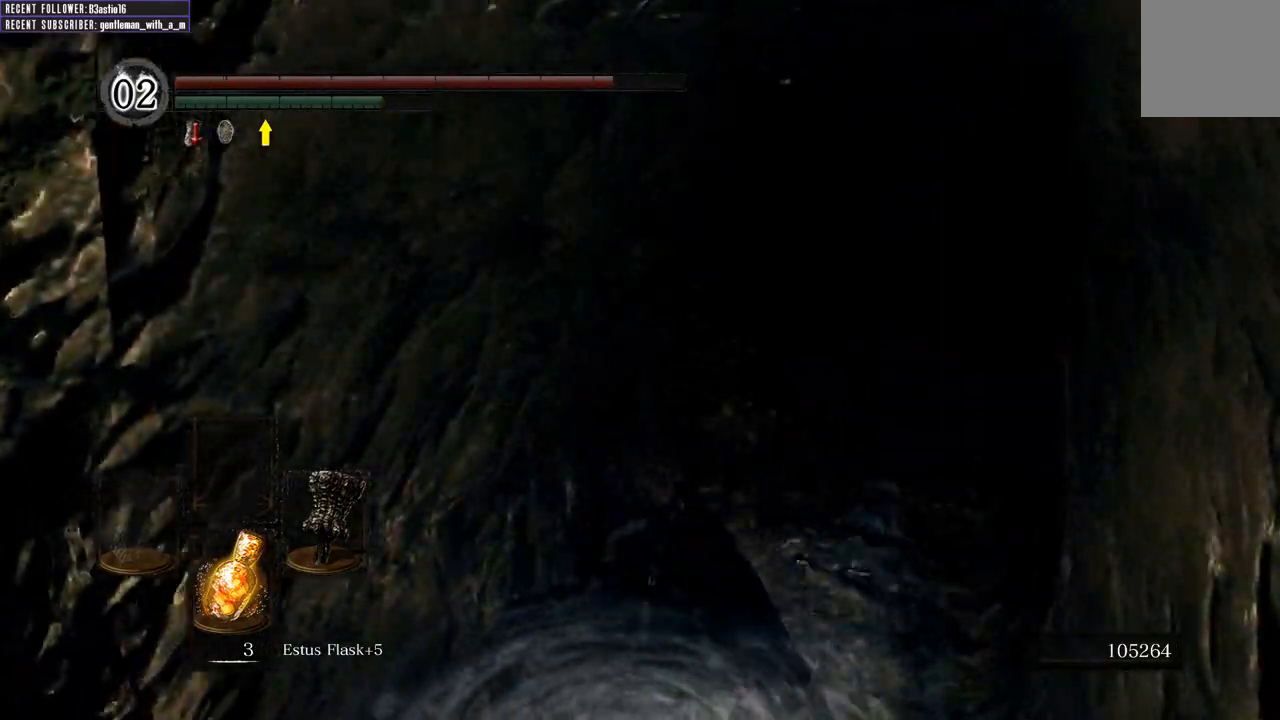
{"buttons": [], "left_stick": "up", "right_stick": "center", "events": [[50, "right_stick", "center"]]}
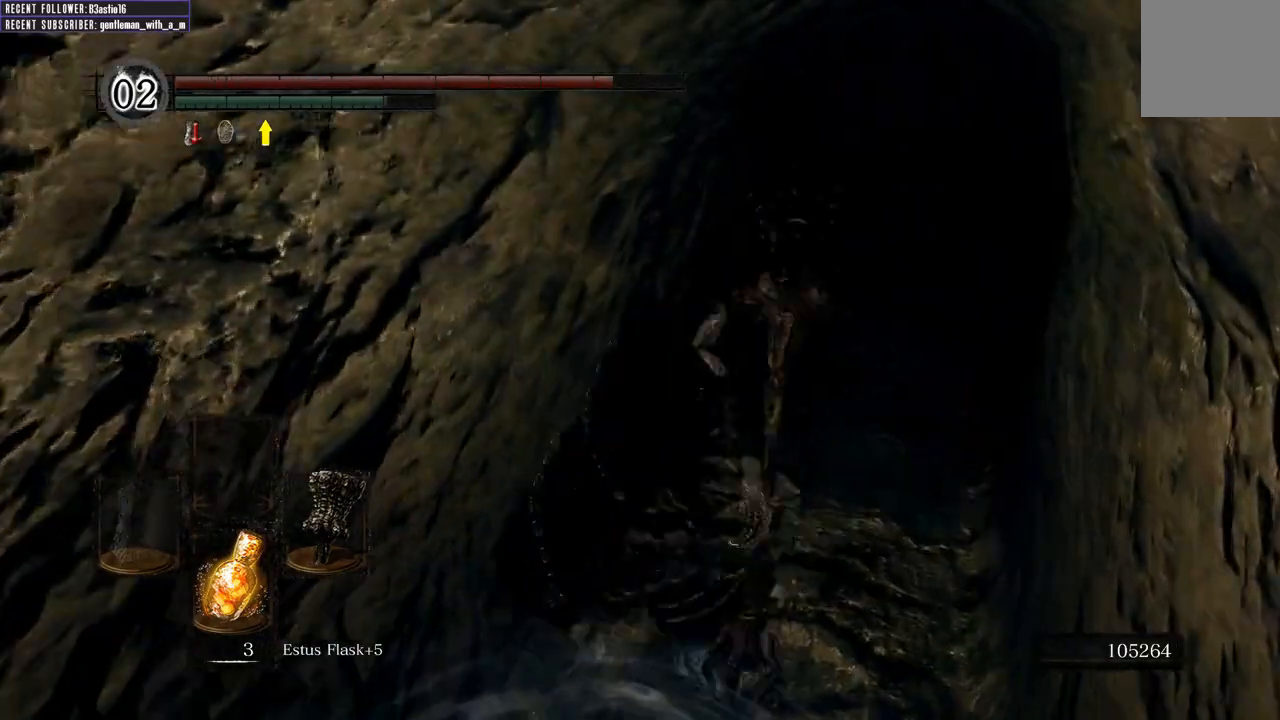
{"buttons": ["B"], "left_stick": "up", "right_stick": "up-left", "events": [[333, "right_stick", "up-left"], [367, "B", "down"]]}
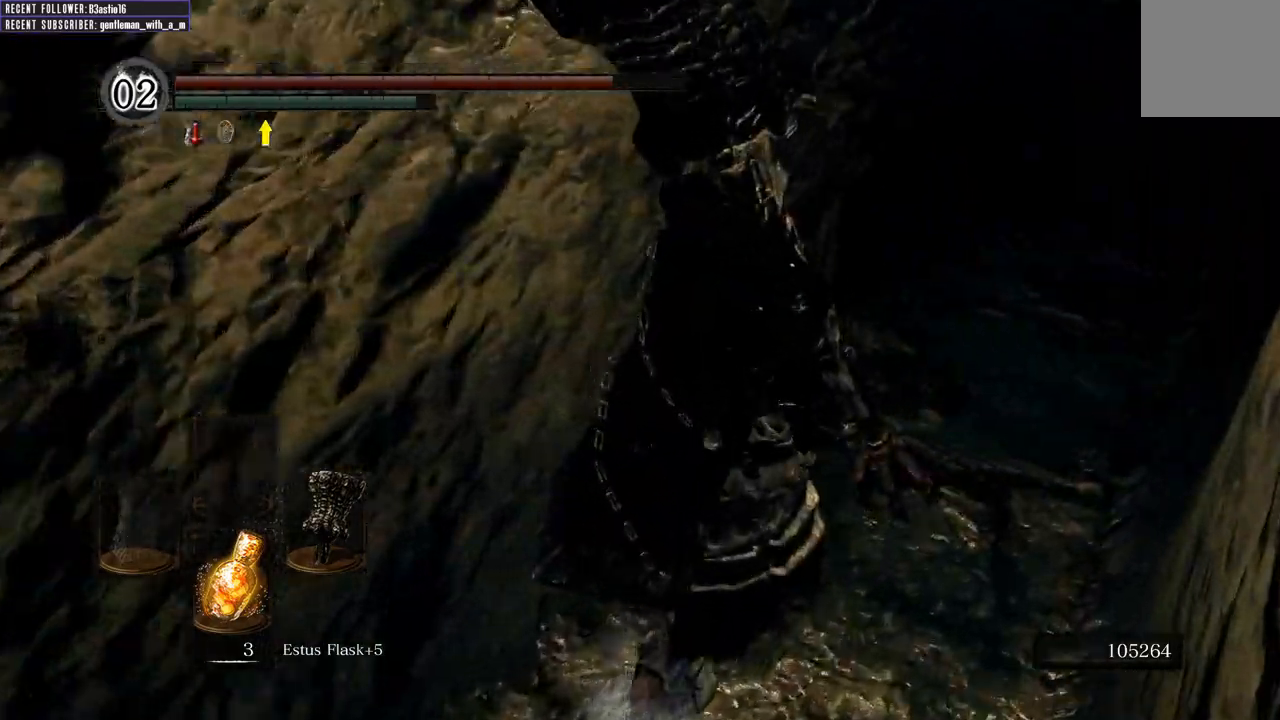
{"buttons": ["B"], "left_stick": "up", "right_stick": "center", "events": [[33, "right_stick", "center"]]}
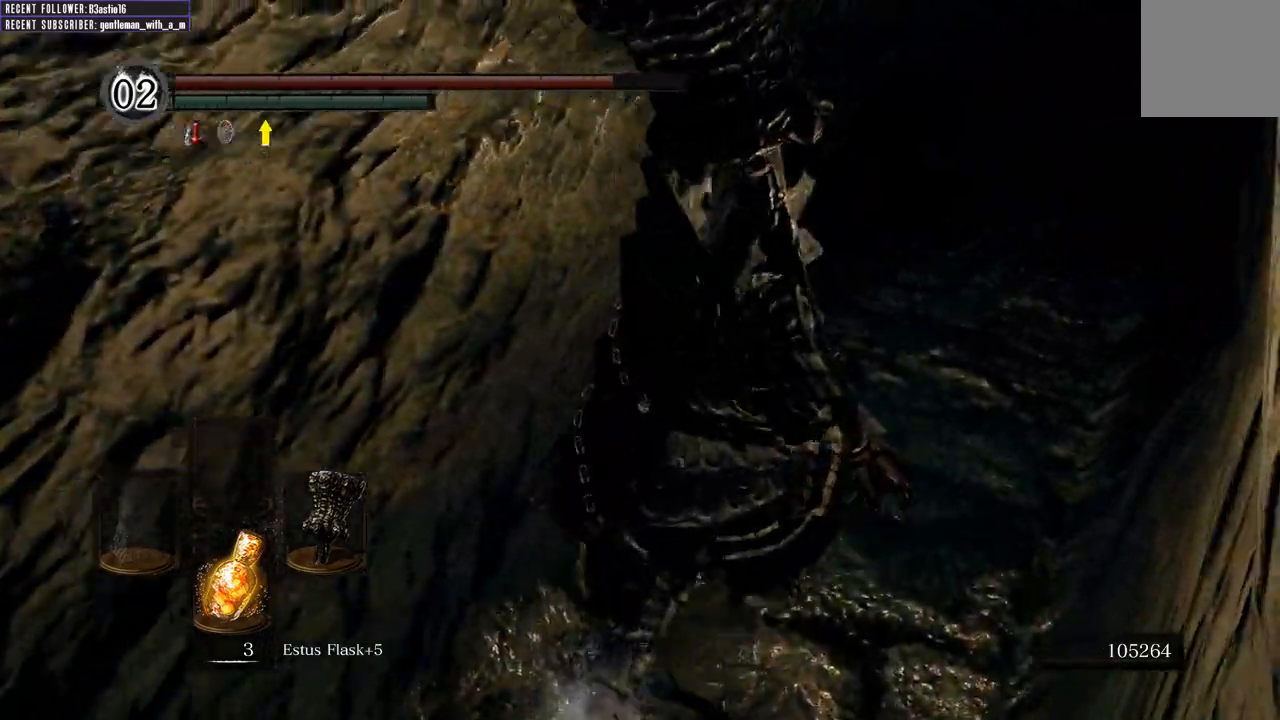
{"buttons": ["B"], "left_stick": "up", "right_stick": "center", "events": [[217, "right_stick", "up-left"], [417, "right_stick", "center"]]}
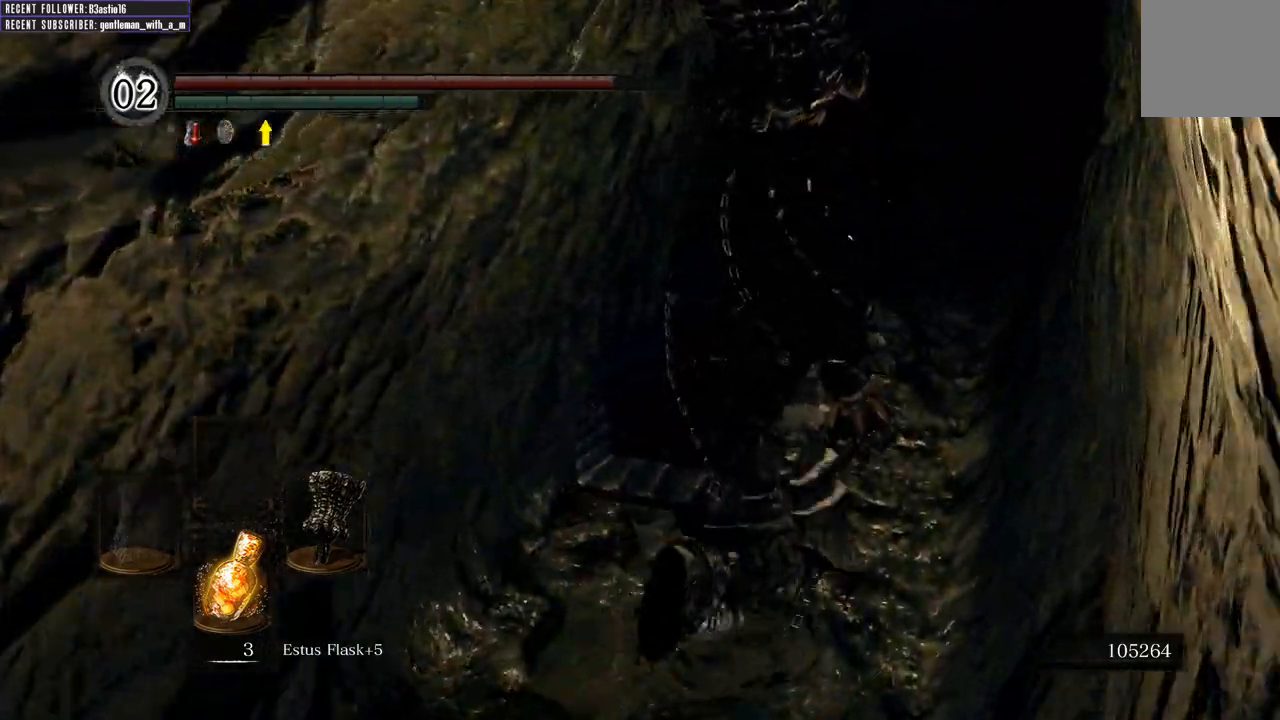
{"buttons": ["B"], "left_stick": "up-right", "right_stick": "left", "events": [[150, "right_stick", "left"], [350, "left_stick", "up-right"]]}
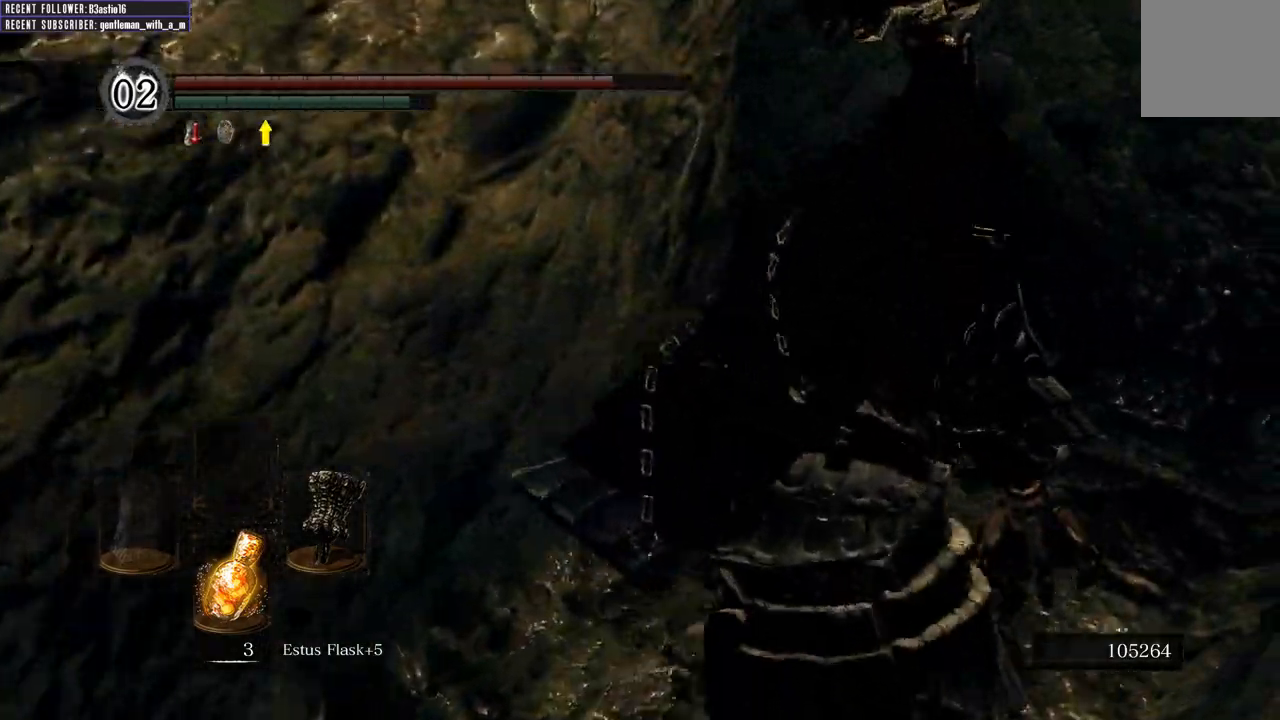
{"buttons": ["B"], "left_stick": "up", "right_stick": "left", "events": [[17, "right_stick", "center"], [150, "right_stick", "left"], [333, "left_stick", "up"]]}
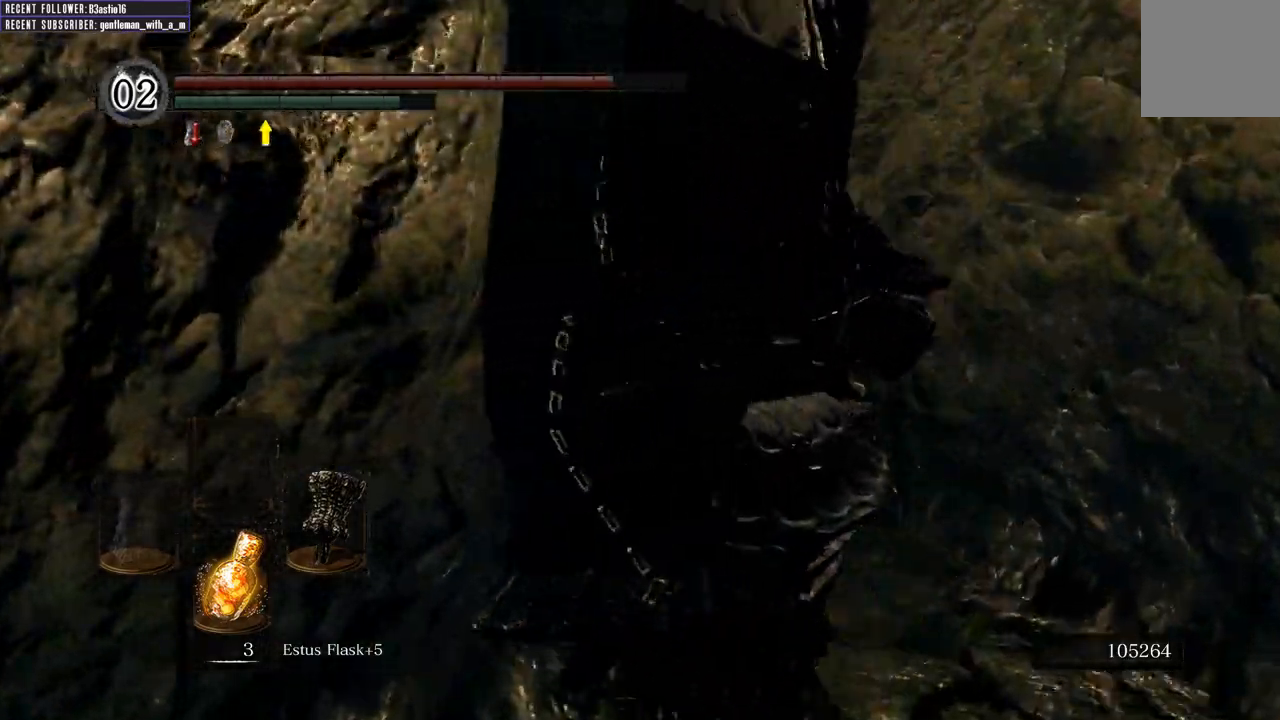
{"buttons": ["B"], "left_stick": "up", "right_stick": "up-left", "events": [[133, "right_stick", "center"], [400, "right_stick", "up-left"]]}
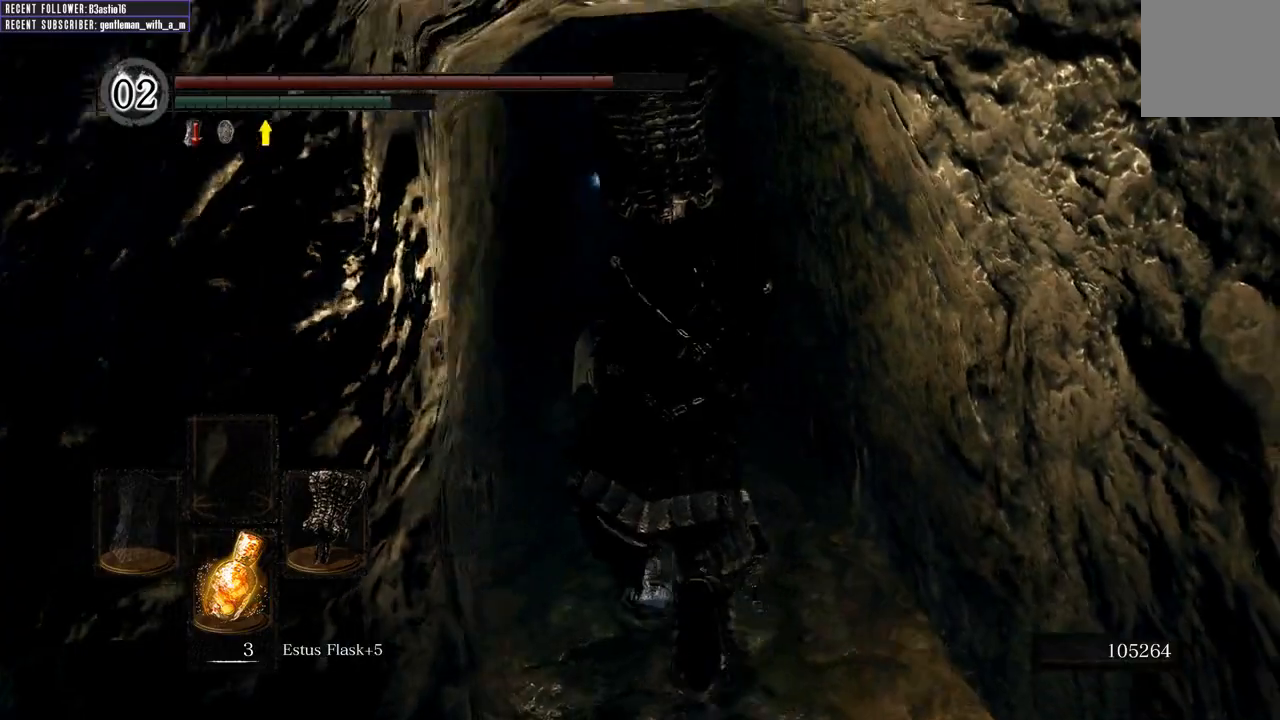
{"buttons": ["B"], "left_stick": "up", "right_stick": "center", "events": [[83, "right_stick", "center"]]}
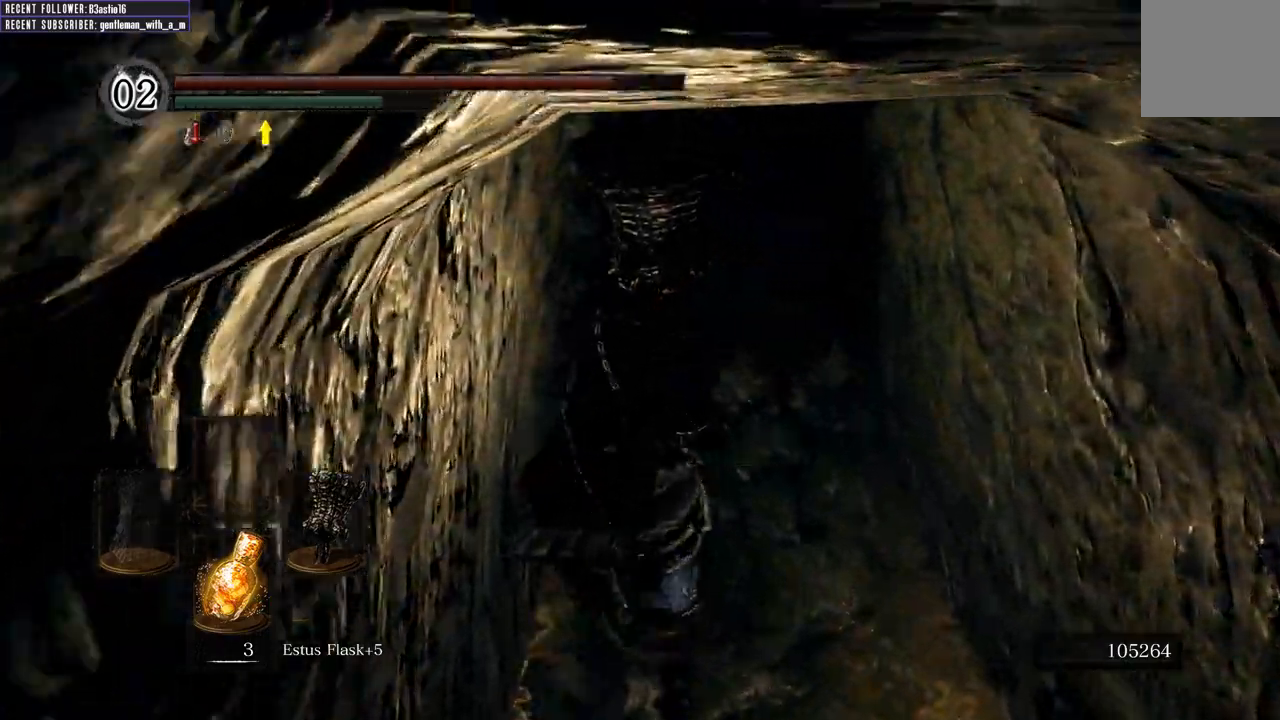
{"buttons": ["R1"], "left_stick": "up", "right_stick": "center", "events": [[367, "R1", "down"], [483, "B", "up"]]}
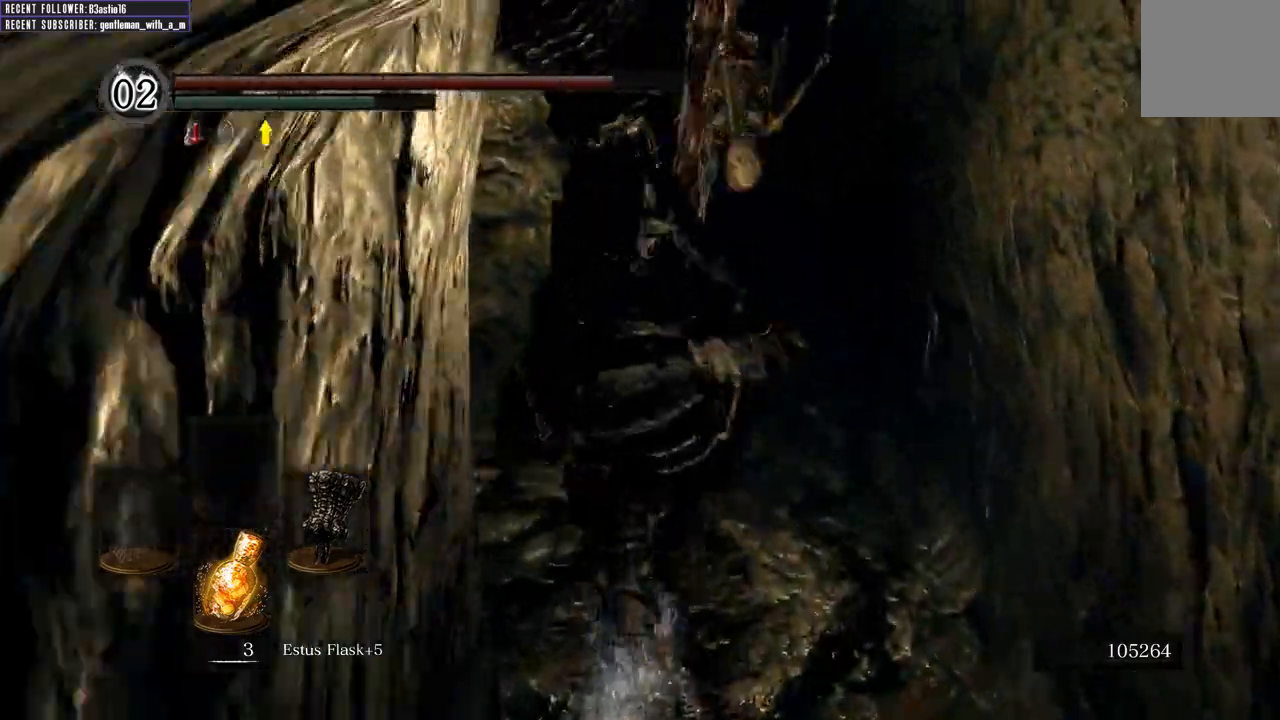
{"buttons": [], "left_stick": "up-right", "right_stick": "up-right", "events": [[33, "R1", "up"], [233, "right_stick", "up"], [283, "left_stick", "up-right"], [300, "right_stick", "up-right"]]}
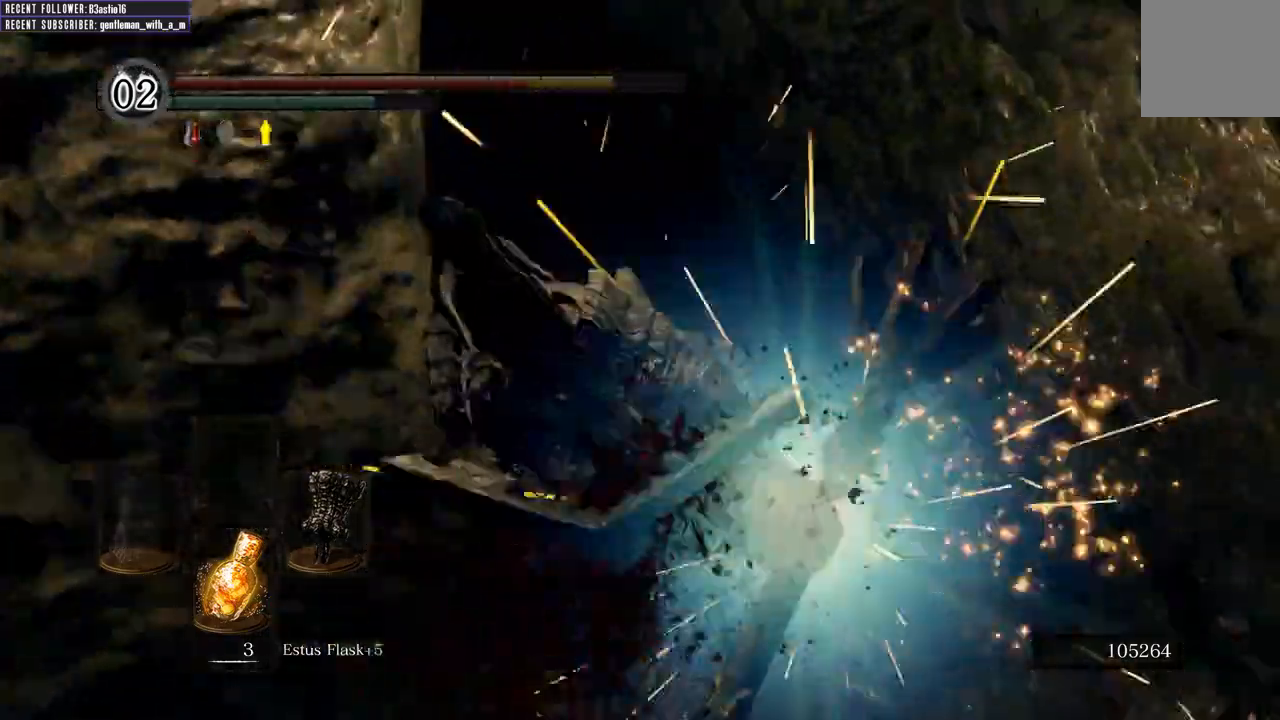
{"buttons": [], "left_stick": "up-right", "right_stick": "right"}